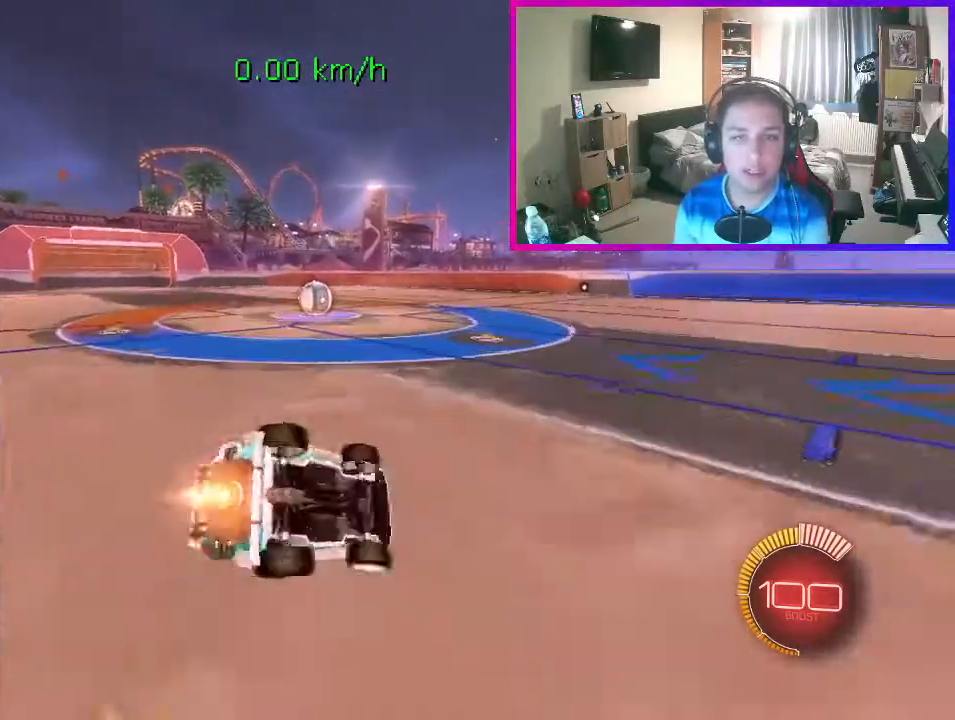
Gameplay with a controller (Xbox layout); each line is a JSON object with the inputs held at the frame after it. "events" lists button and stick changes between this image and that frame as [ms after this image, input, new state], when the widget could be followed in between. Not read: right_stick.
{"buttons": ["L1"], "left_stick": "down-left", "events": [[200, "Y", "up"], [267, "B", "up"], [367, "L1", "down"], [367, "R2", "up"]]}
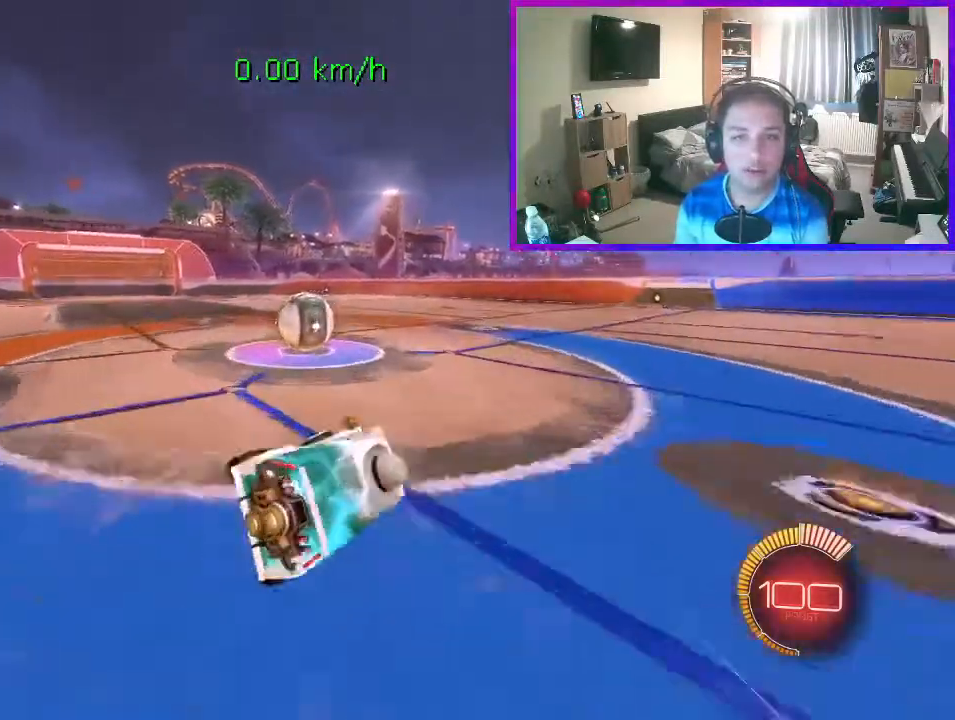
{"buttons": [], "left_stick": "down", "events": [[133, "L1", "up"], [133, "left_stick", "down"]]}
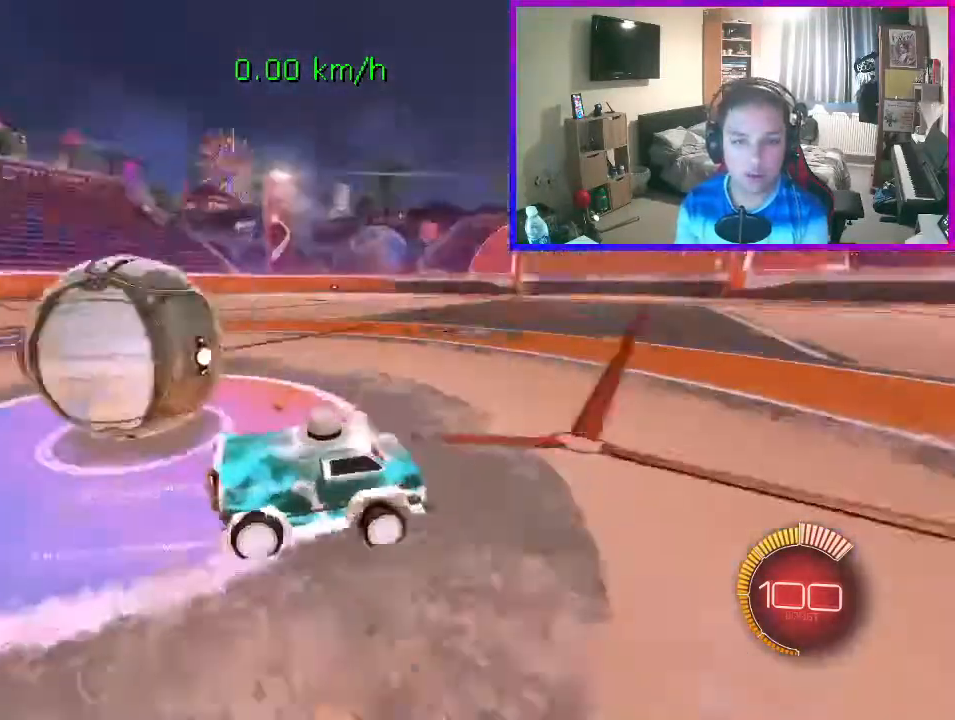
{"buttons": [], "left_stick": "left", "events": [[100, "left_stick", "down-left"], [367, "left_stick", "left"]]}
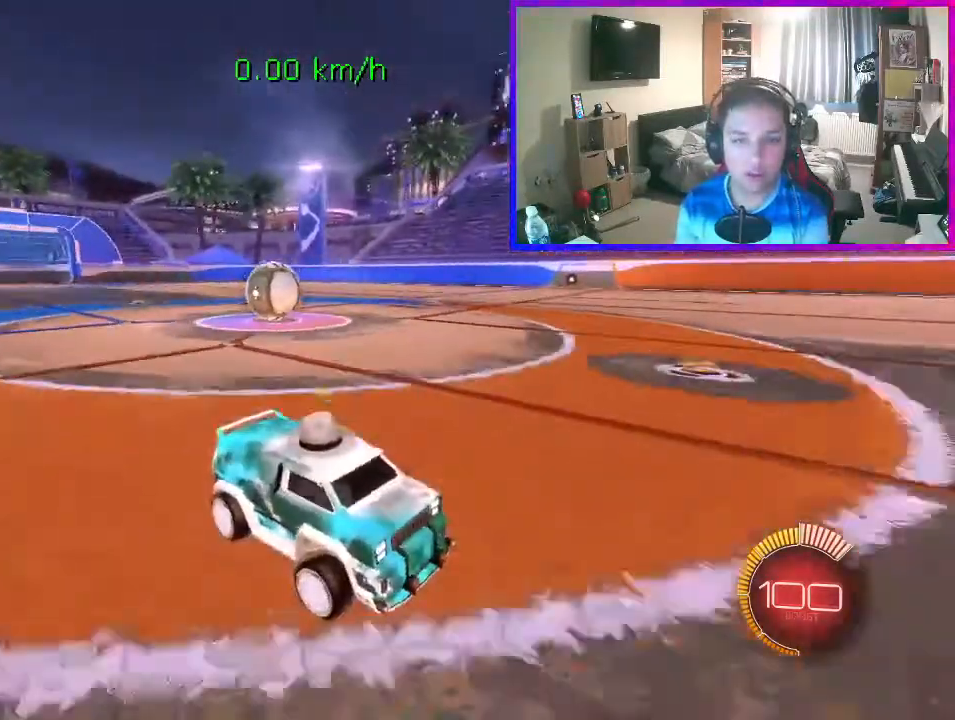
{"buttons": [], "left_stick": "left", "events": [[33, "Y", "down"], [167, "Y", "up"], [300, "X", "down"], [400, "X", "up"]]}
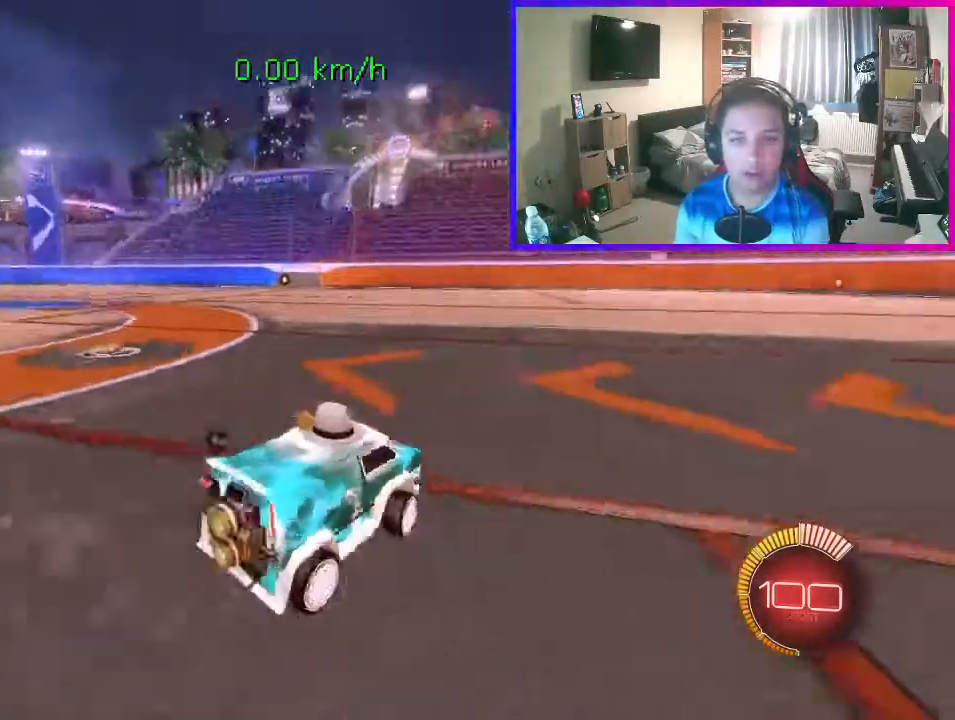
{"buttons": ["B", "R2"], "left_stick": "center", "events": [[167, "left_stick", "center"], [233, "R2", "down"], [267, "B", "down"]]}
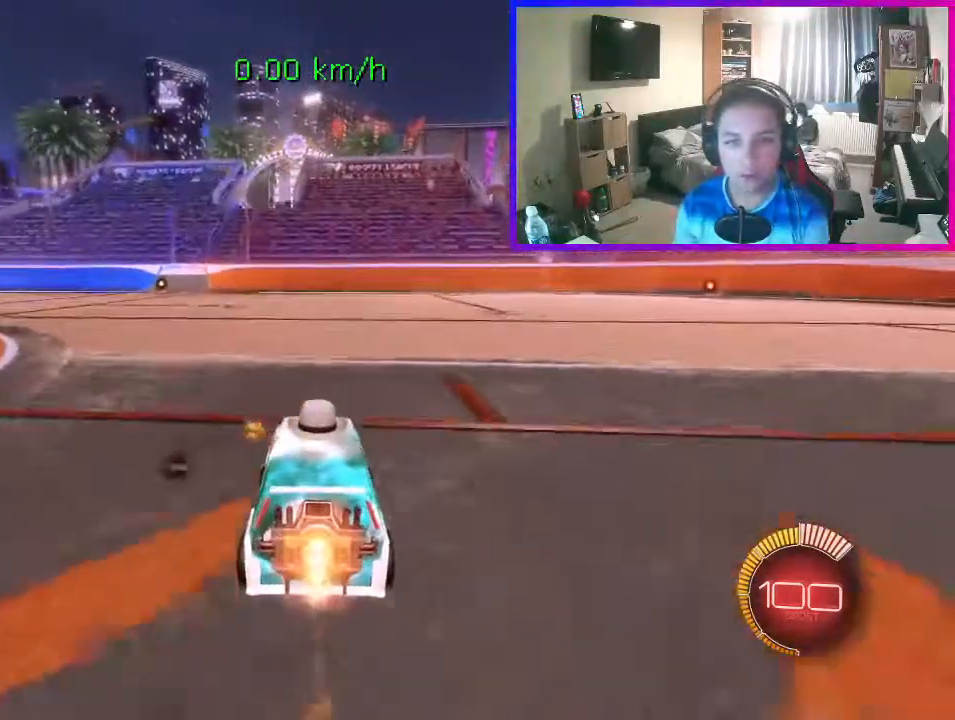
{"buttons": ["B", "R2"], "left_stick": "down", "events": [[67, "left_stick", "left"], [133, "A", "down"], [200, "A", "up"], [300, "A", "down"], [400, "A", "up"], [400, "left_stick", "down"]]}
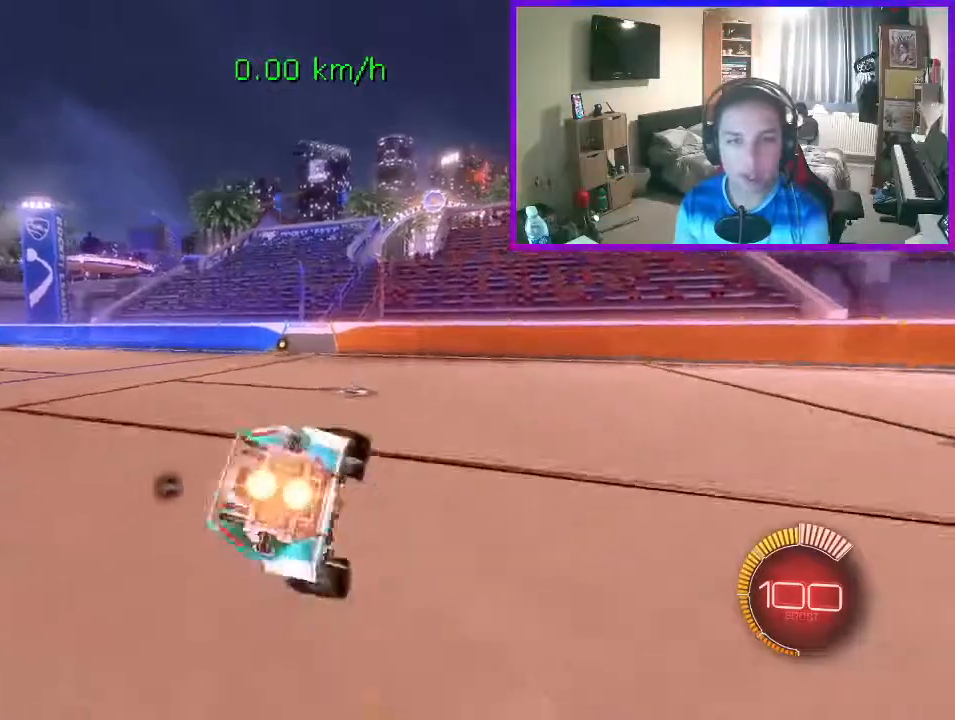
{"buttons": ["B", "L1", "R2"], "left_stick": "down-left", "events": [[100, "left_stick", "down-left"], [233, "L1", "down"], [400, "L2", "down"], [467, "L2", "up"]]}
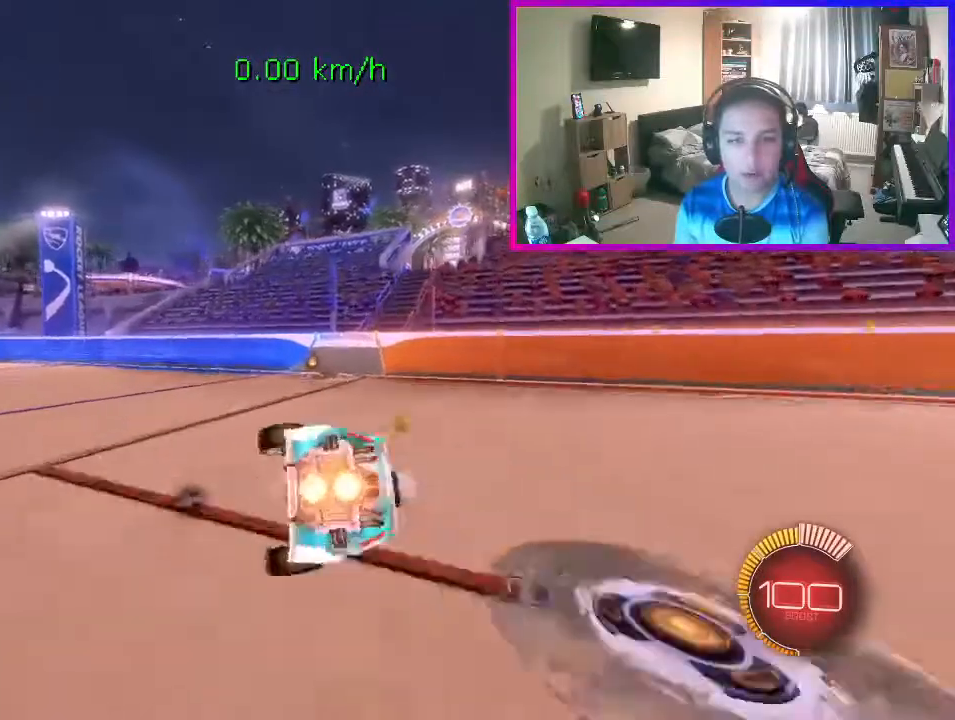
{"buttons": ["B", "Y", "R2"], "left_stick": "down-left", "events": [[100, "Y", "down"], [467, "L1", "up"]]}
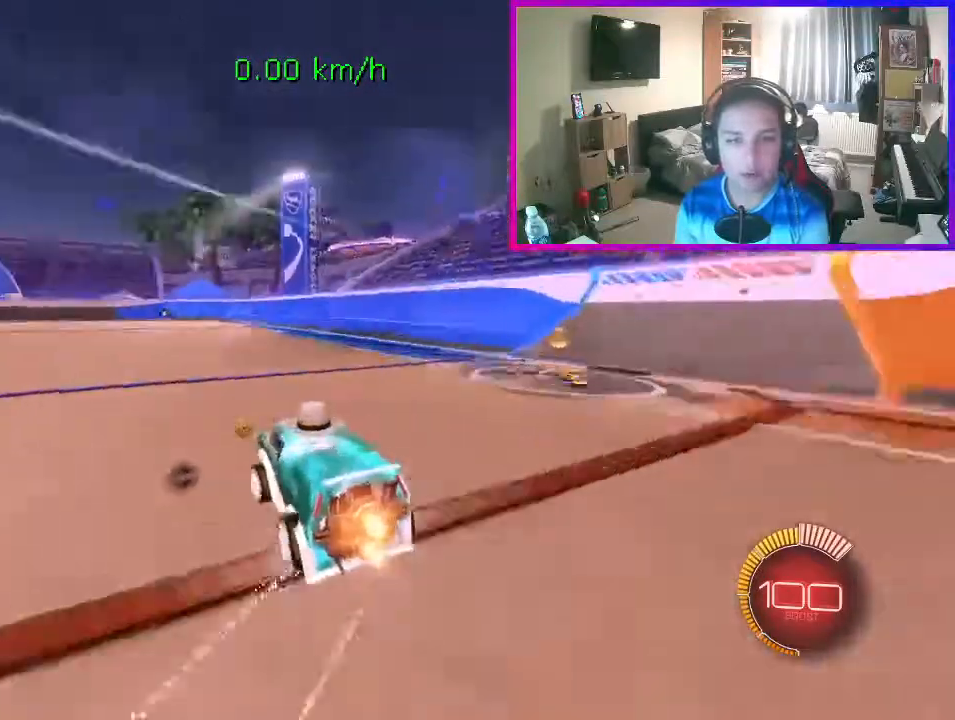
{"buttons": ["B", "R2"], "left_stick": "center", "events": [[300, "left_stick", "center"], [333, "Y", "up"]]}
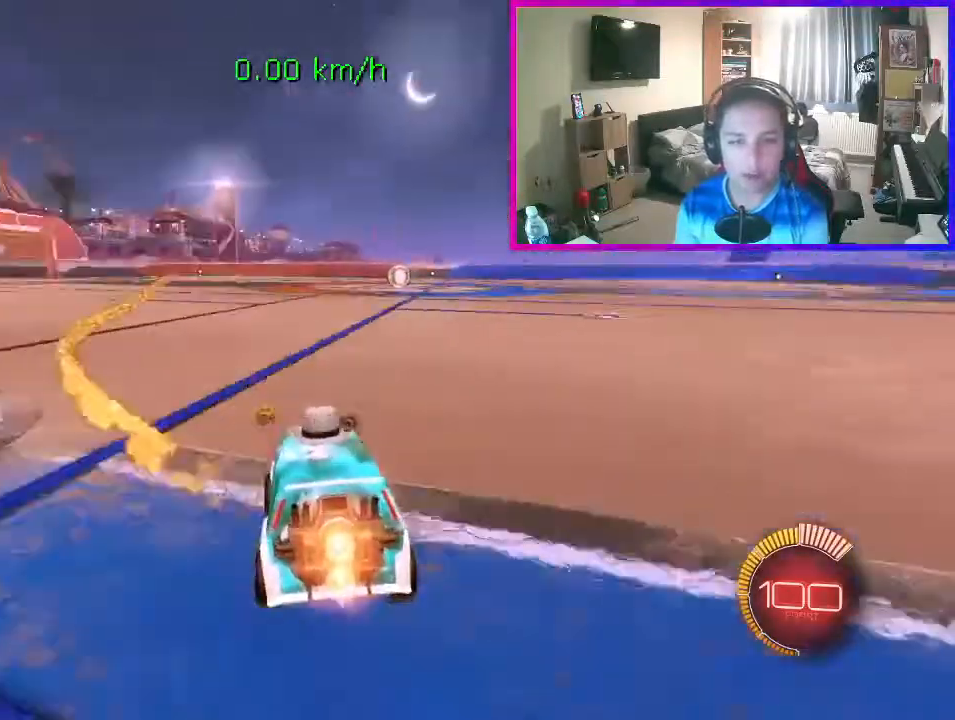
{"buttons": ["R2"], "left_stick": "right", "events": [[367, "left_stick", "right"], [500, "B", "up"]]}
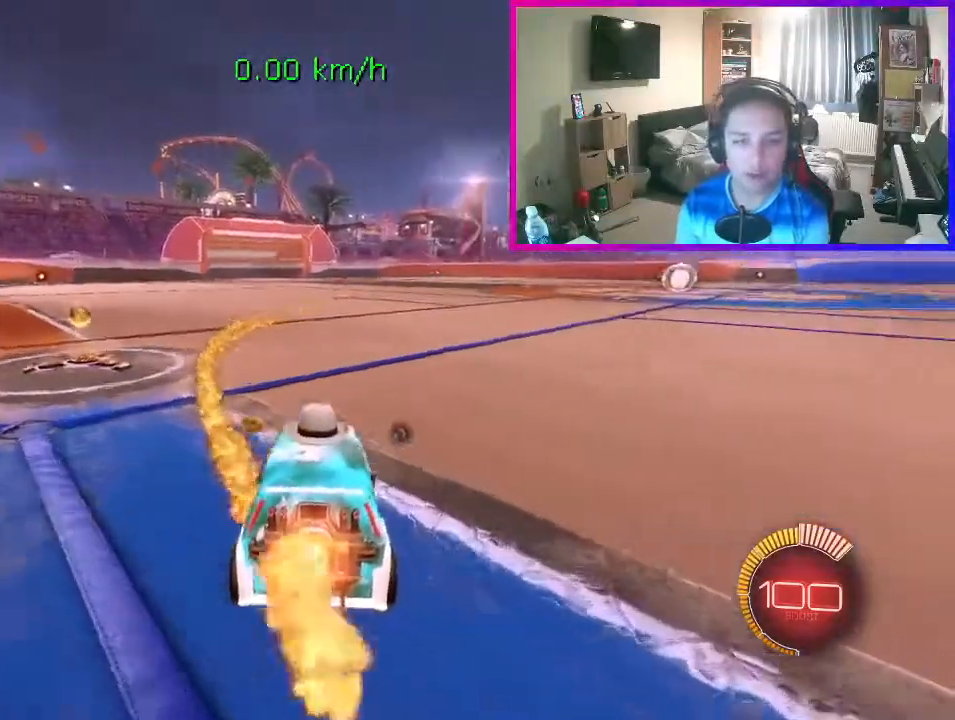
{"buttons": [], "left_stick": "center", "events": [[133, "B", "down"], [200, "left_stick", "center"], [333, "B", "up"], [500, "R2", "up"]]}
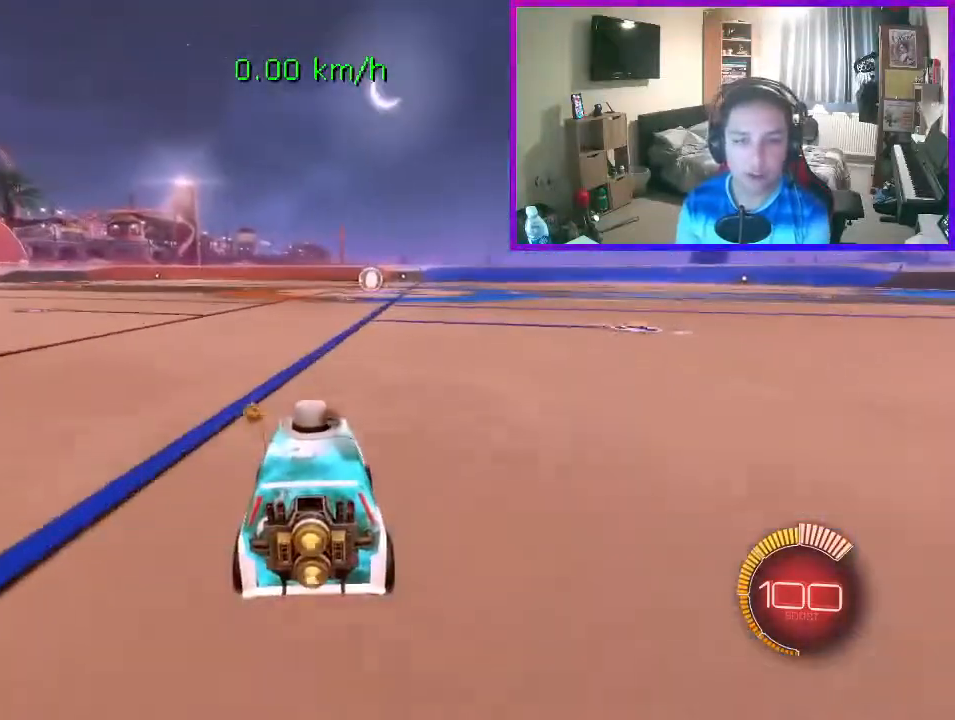
{"buttons": ["Y"], "left_stick": "left", "events": [[67, "left_stick", "right"], [267, "left_stick", "center"], [367, "Y", "down"], [367, "left_stick", "left"]]}
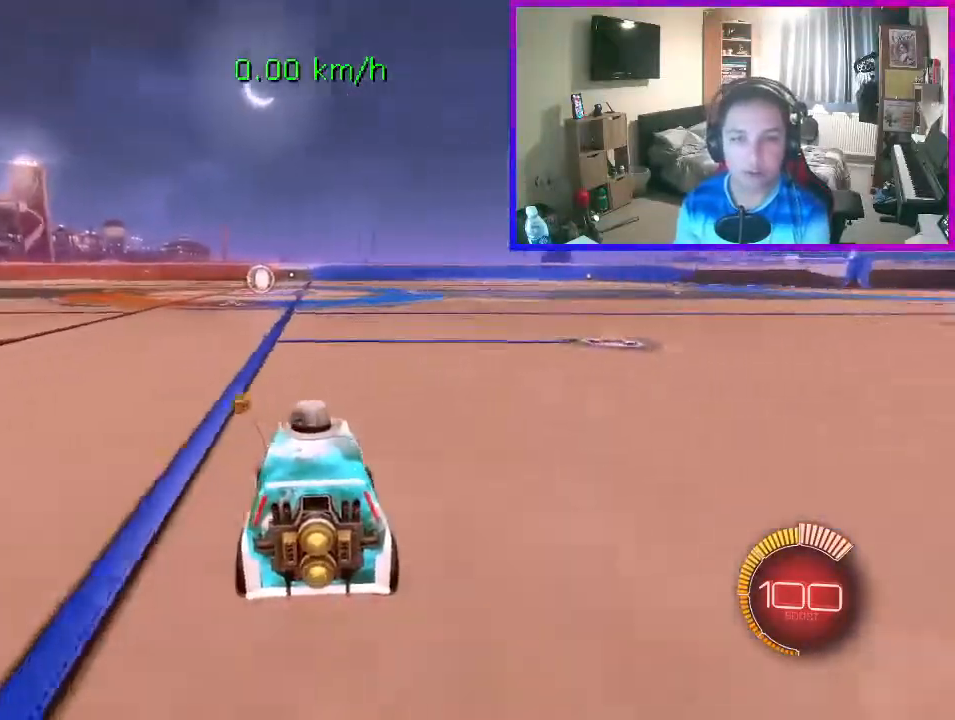
{"buttons": ["Y"], "left_stick": "right", "events": [[133, "left_stick", "center"], [467, "left_stick", "right"]]}
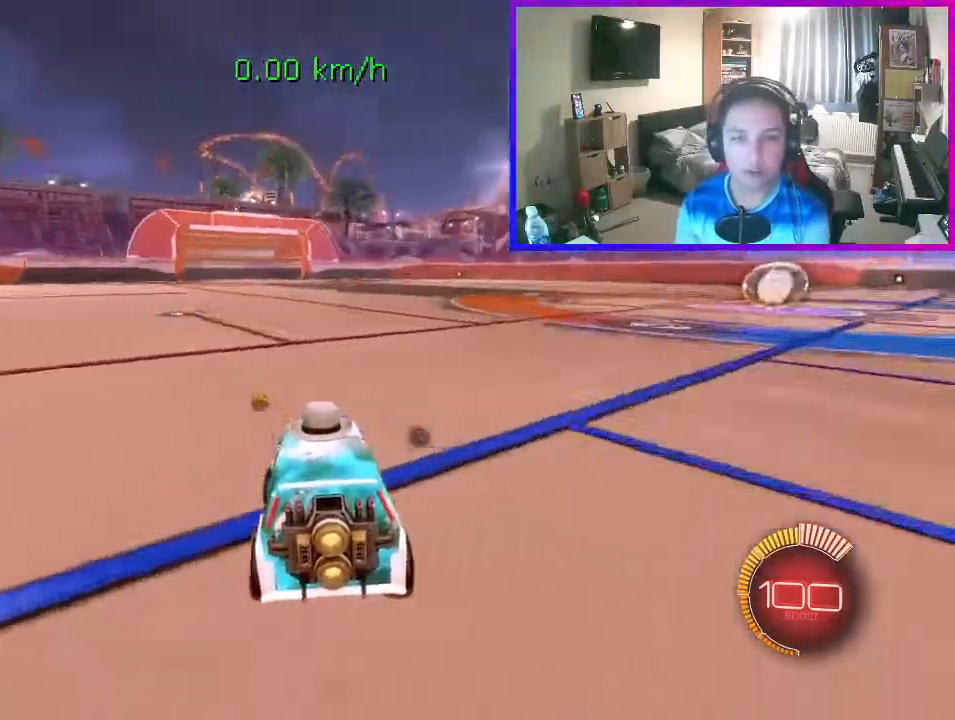
{"buttons": ["R2"], "left_stick": "right", "events": [[133, "R2", "down"], [133, "Y", "up"]]}
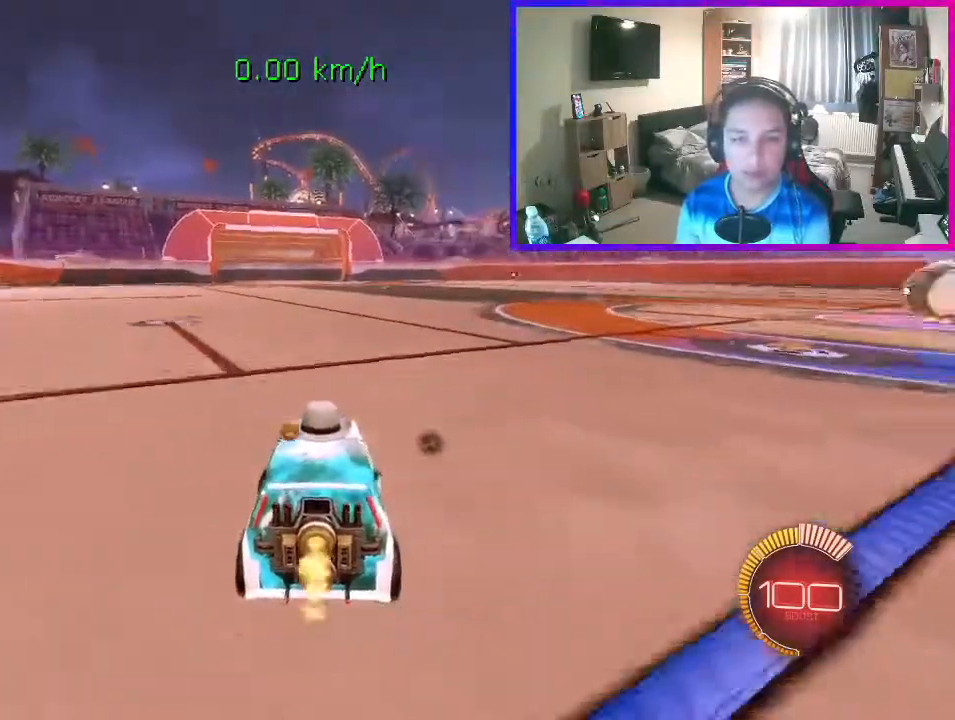
{"buttons": ["R2"], "left_stick": "right", "events": [[167, "left_stick", "center"], [500, "left_stick", "right"]]}
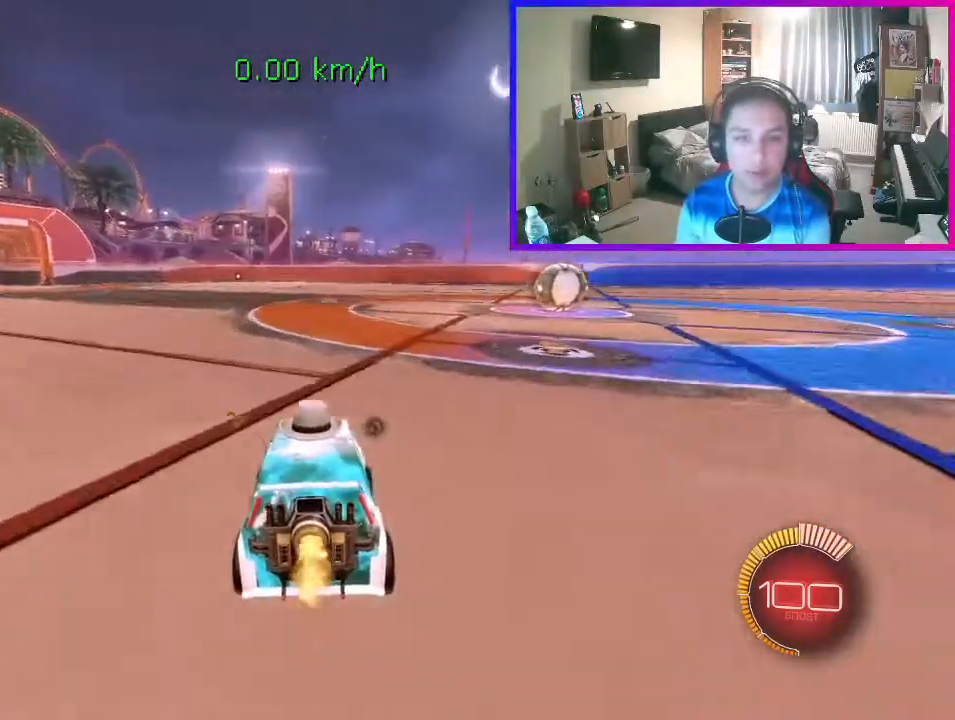
{"buttons": ["R2"], "left_stick": "center", "events": [[167, "left_stick", "center"]]}
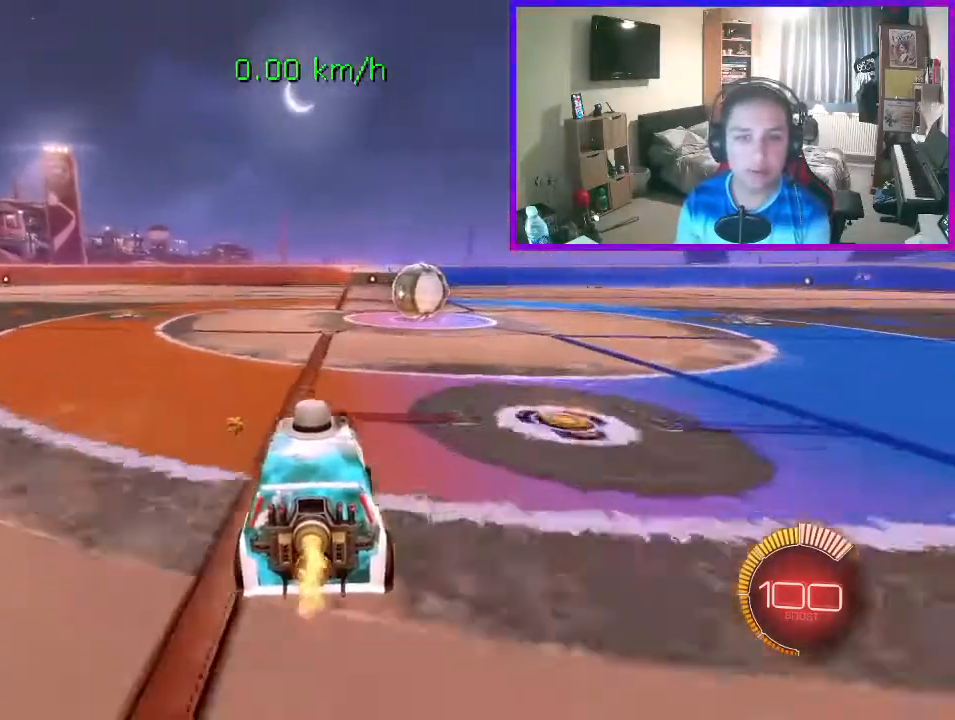
{"buttons": ["B", "L1", "R2"], "left_stick": "down", "events": [[100, "A", "down"], [100, "left_stick", "up-left"], [167, "A", "up"], [233, "A", "down"], [333, "A", "up"], [333, "left_stick", "down"], [433, "B", "down"], [467, "L1", "down"]]}
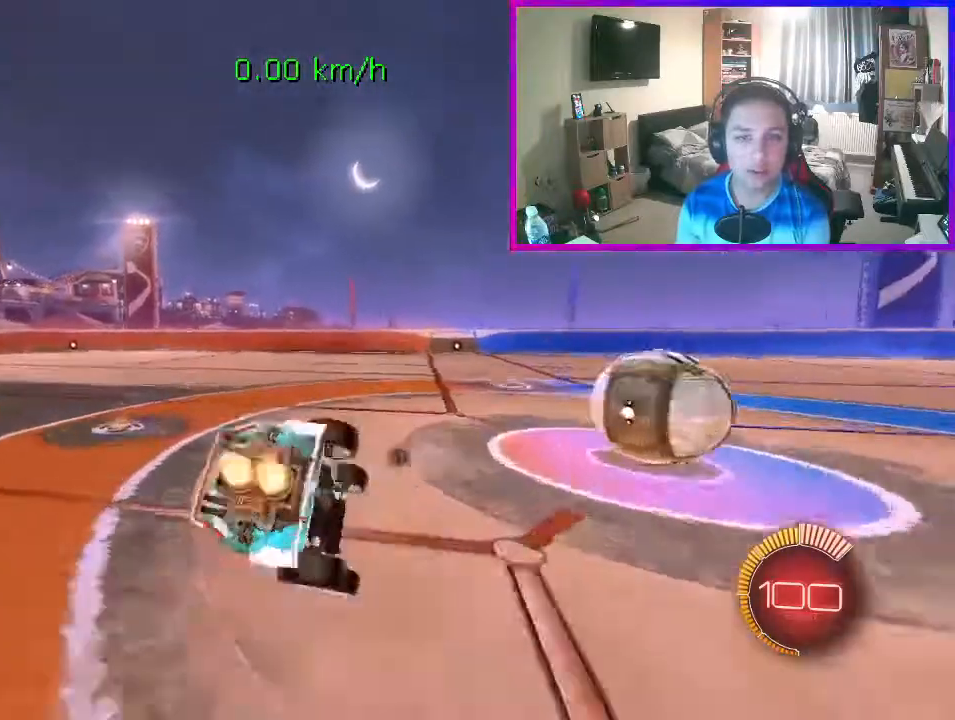
{"buttons": ["B", "L1"], "left_stick": "down-left", "events": [[33, "left_stick", "down-left"], [67, "R2", "up"]]}
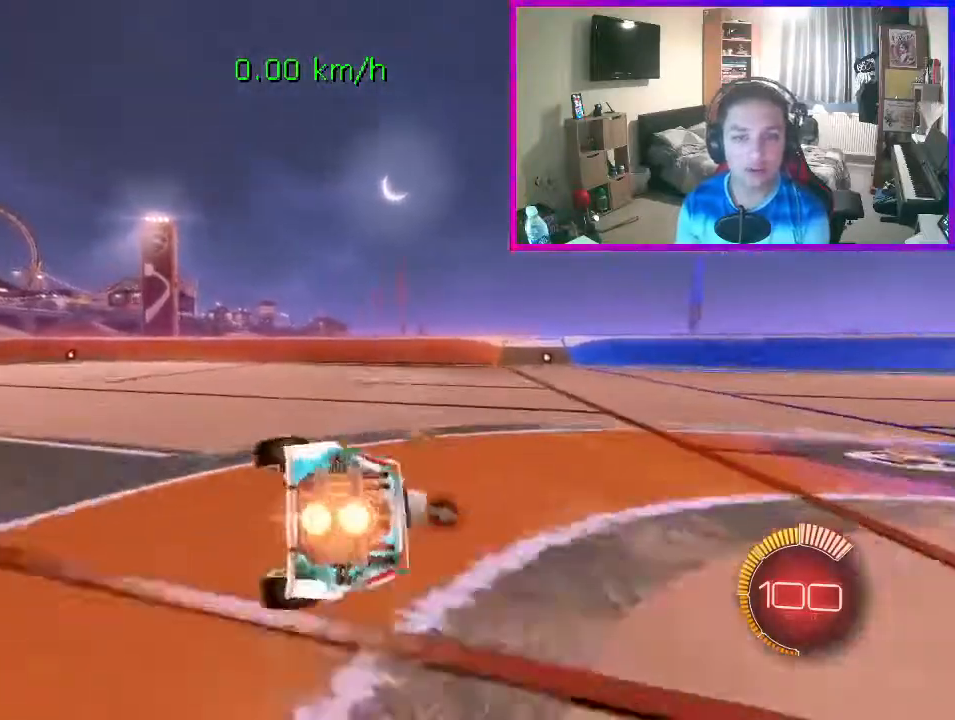
{"buttons": ["B"], "left_stick": "center", "events": [[133, "L1", "up"], [200, "left_stick", "center"]]}
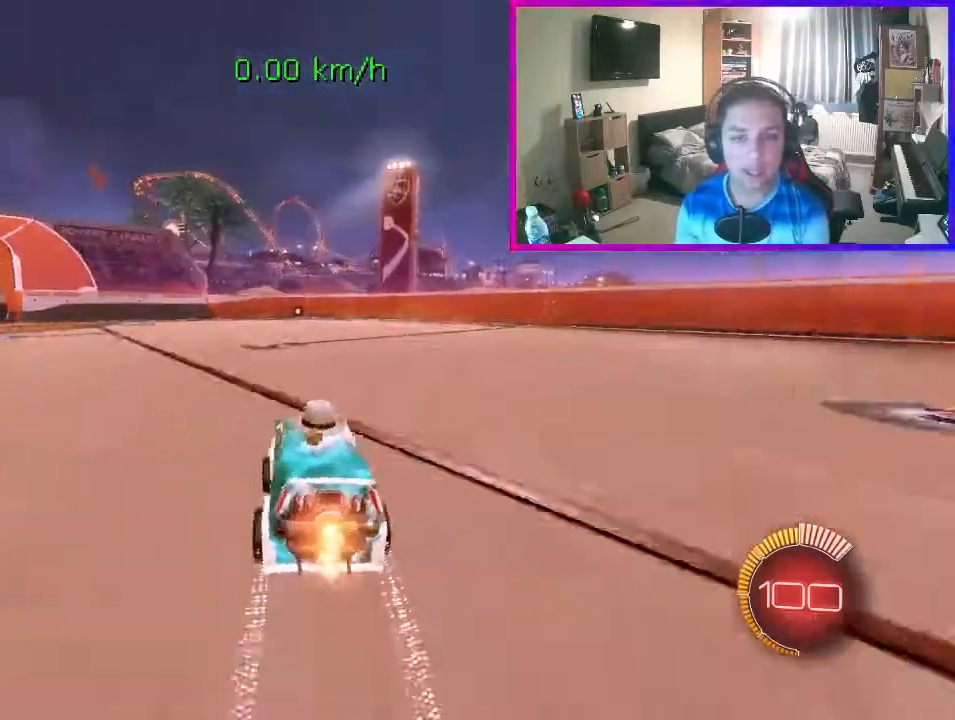
{"buttons": [], "left_stick": "center", "events": [[167, "B", "up"]]}
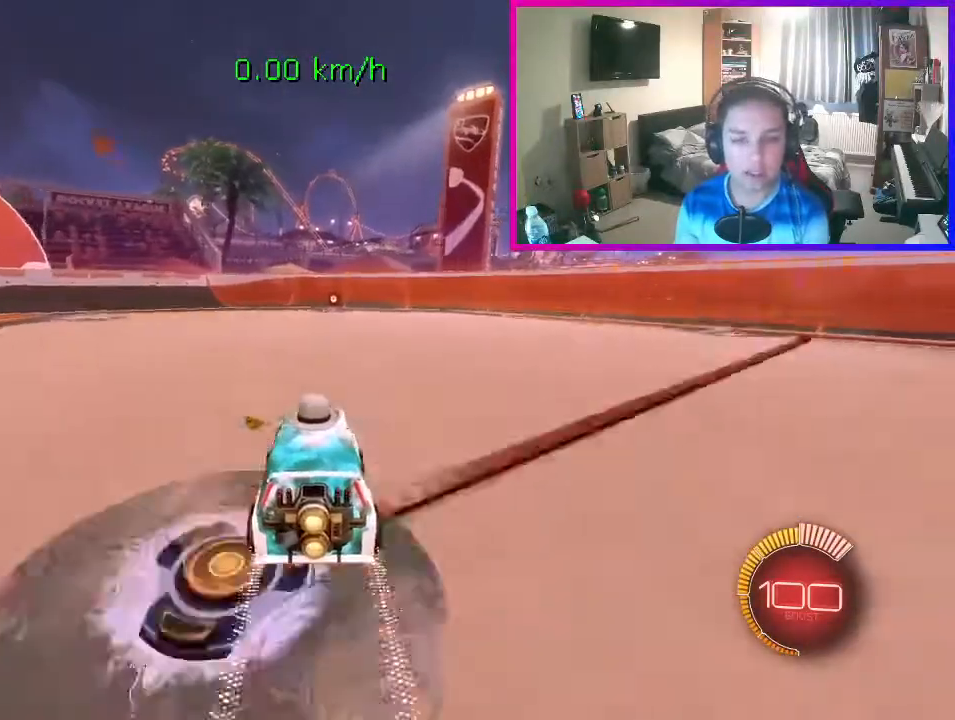
{"buttons": ["B"], "left_stick": "center", "events": [[133, "B", "down"]]}
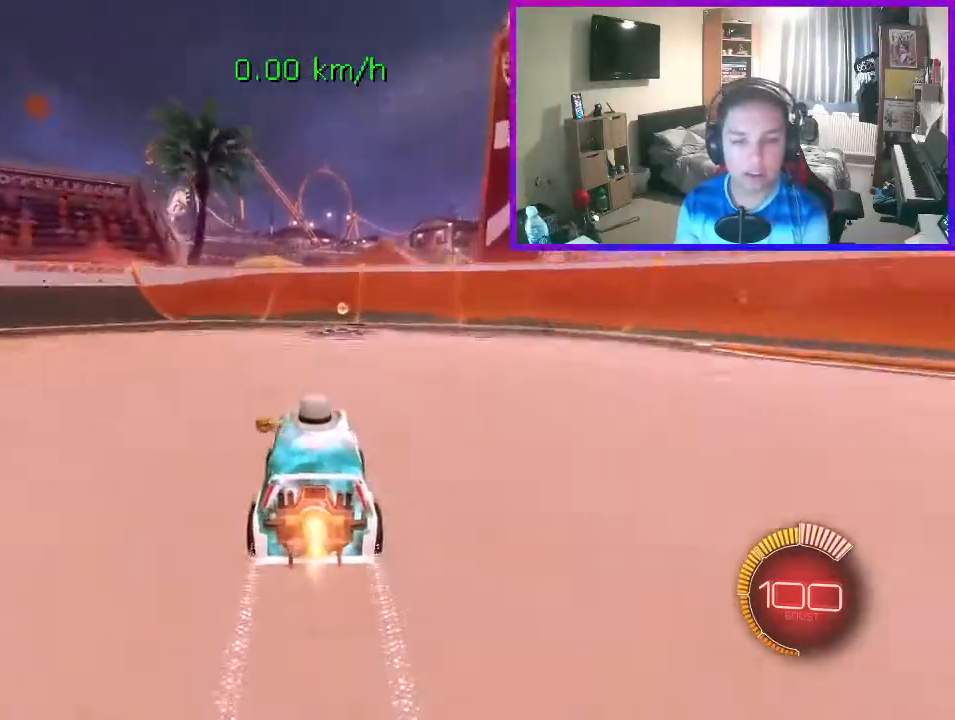
{"buttons": ["Y"], "left_stick": "right", "events": [[67, "left_stick", "right"], [100, "B", "up"], [100, "L2", "down"], [367, "L2", "up"], [433, "Y", "down"]]}
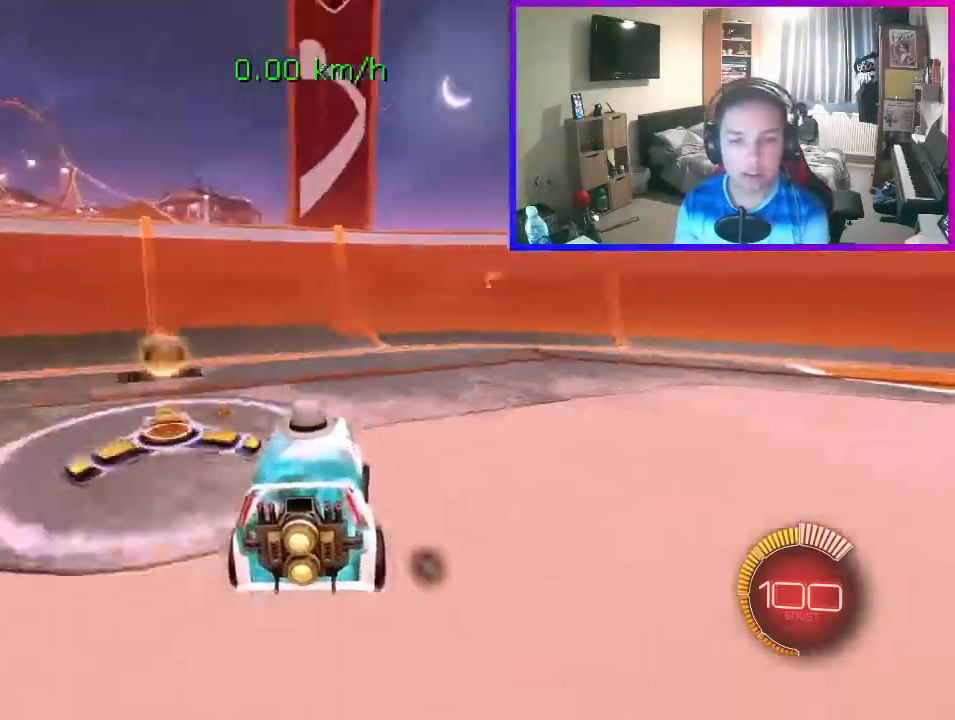
{"buttons": ["R2"], "left_stick": "right", "events": [[67, "R2", "down"], [67, "Y", "up"]]}
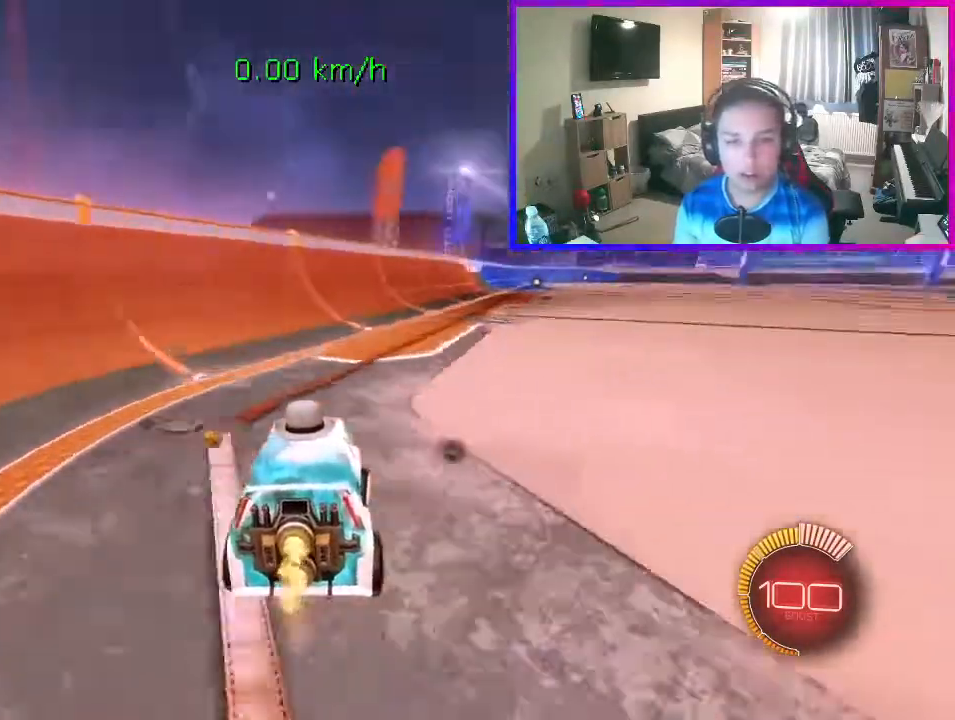
{"buttons": ["B", "R2"], "left_stick": "center", "events": [[200, "B", "down"], [267, "left_stick", "center"]]}
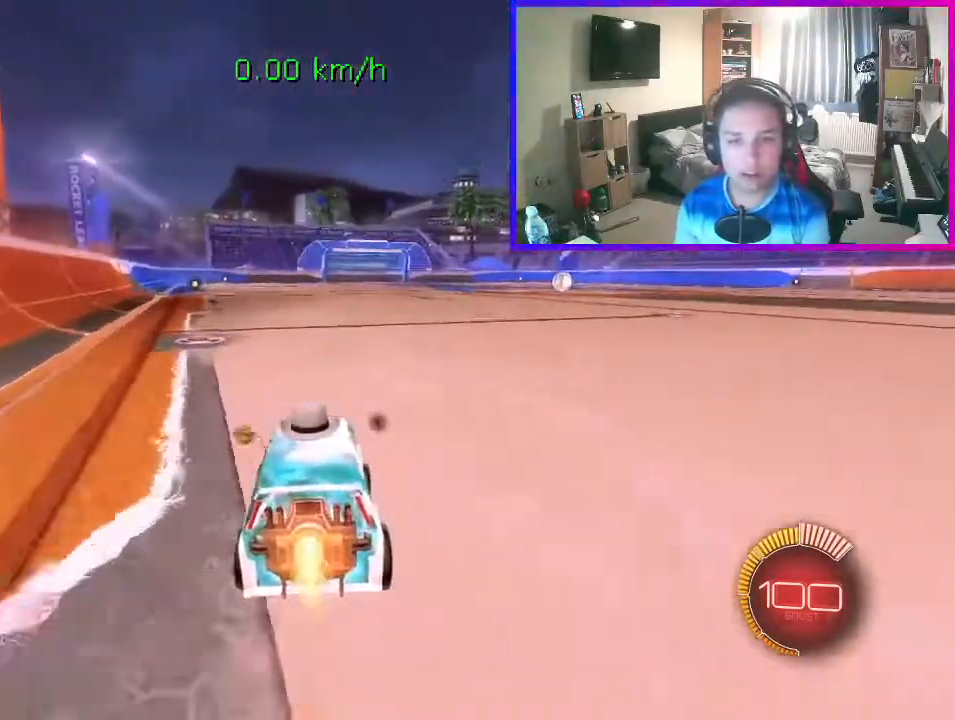
{"buttons": ["B", "L1", "R2"], "left_stick": "down-left", "events": [[33, "left_stick", "right"], [100, "A", "down"], [200, "A", "up"], [233, "left_stick", "up-left"], [300, "A", "down"], [367, "A", "up"], [367, "left_stick", "down-left"], [467, "L1", "down"]]}
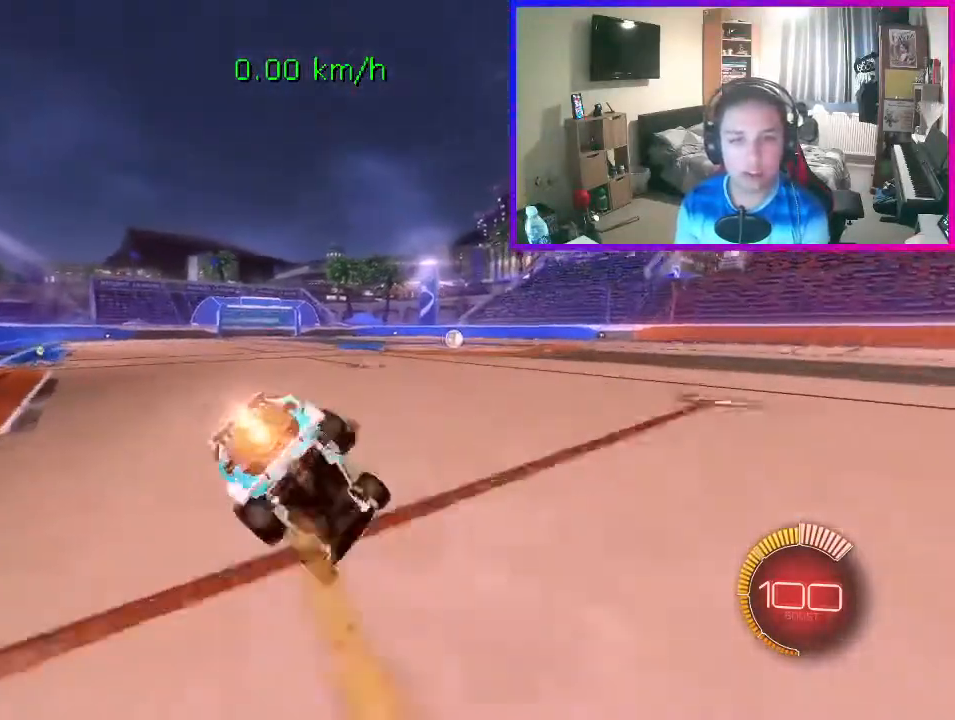
{"buttons": ["B", "L1", "R2", "L3"], "left_stick": "left", "events": [[433, "L3", "down"], [433, "left_stick", "left"]]}
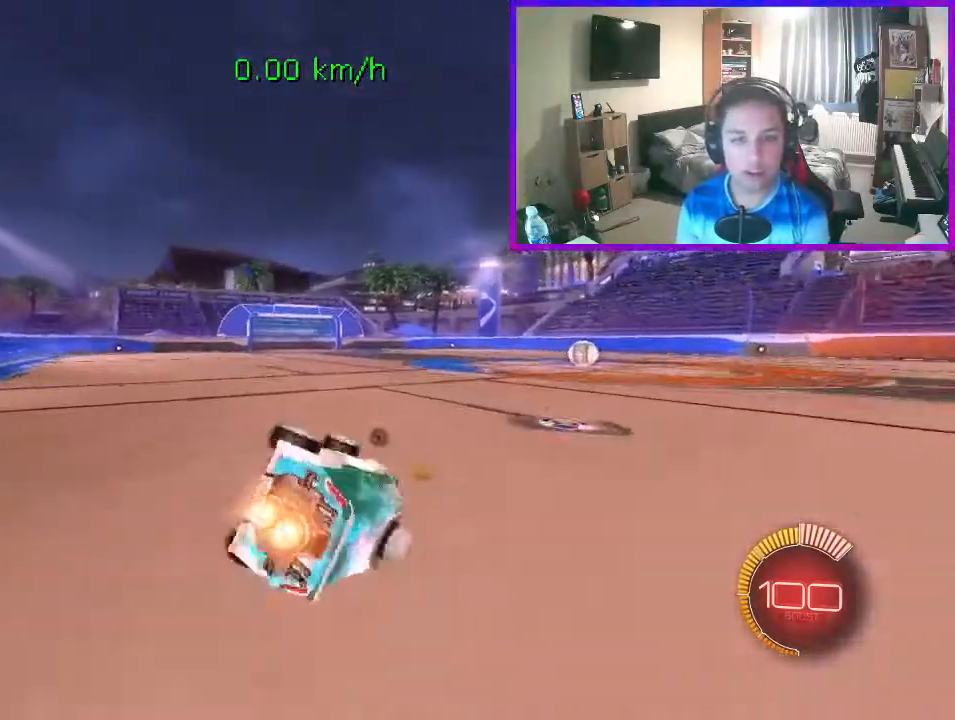
{"buttons": ["B"], "left_stick": "center", "events": [[200, "L3", "up"], [267, "left_stick", "down"], [333, "L1", "up"], [400, "left_stick", "center"], [433, "R2", "up"]]}
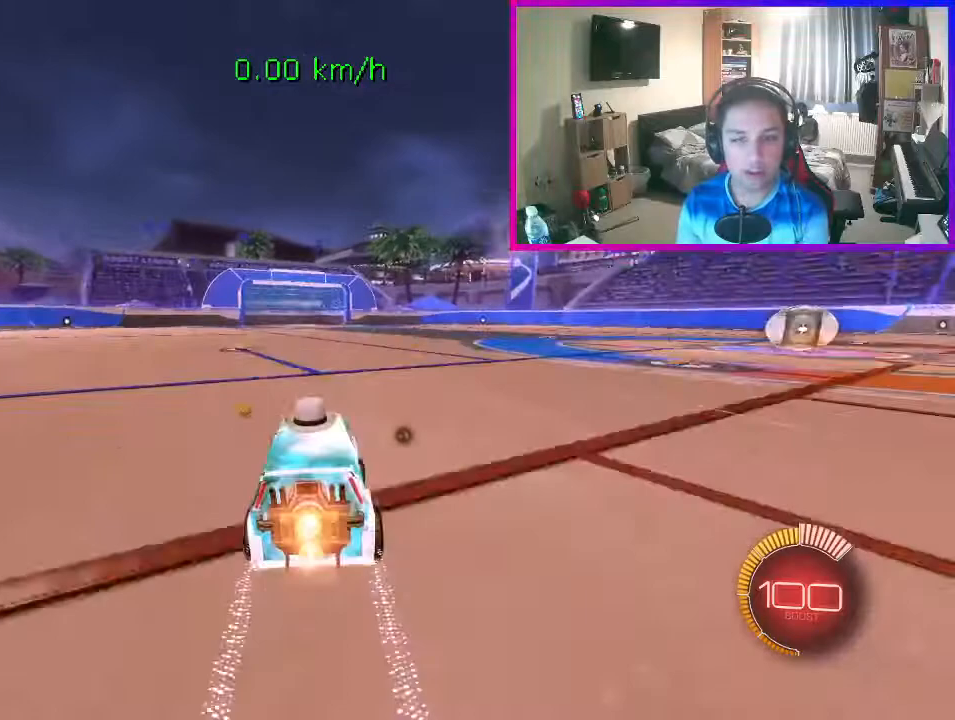
{"buttons": ["B"], "left_stick": "center", "events": []}
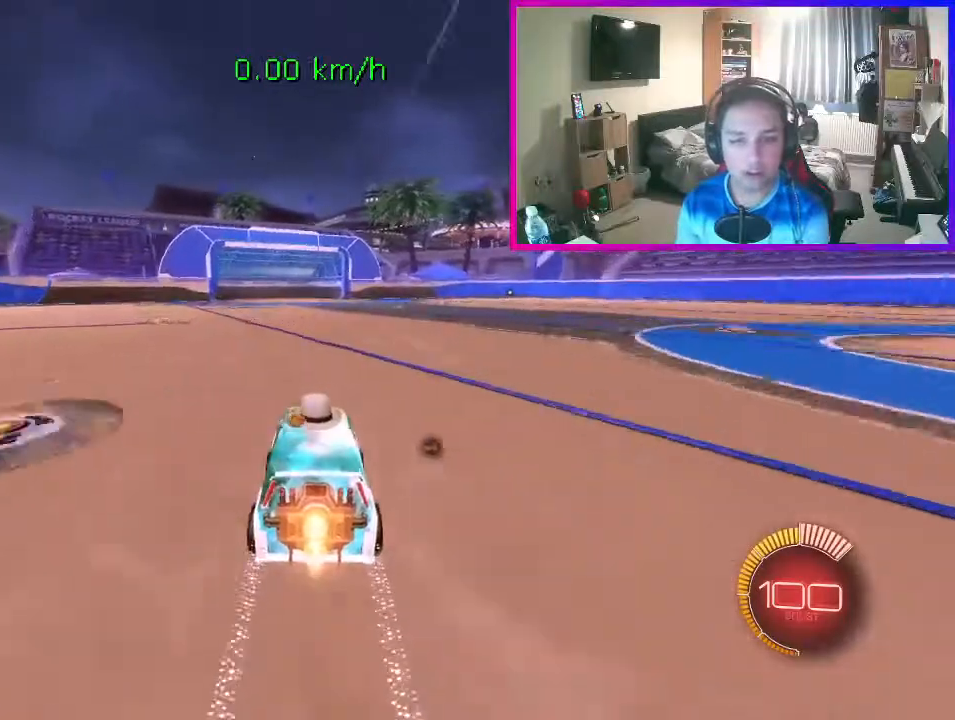
{"buttons": ["B"], "left_stick": "center", "events": []}